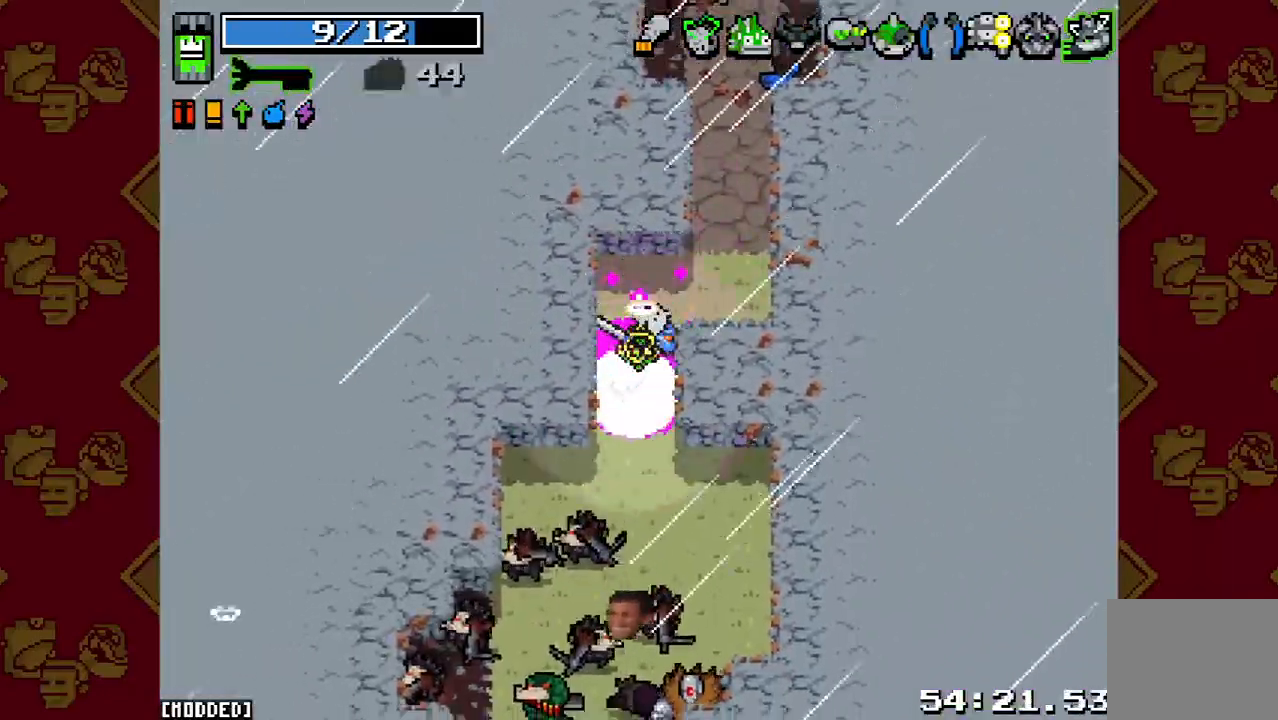
Gameplay with a controller (PlayStation layout); each line is a JSON object with the inputs held at the frame after it. "events" lists button and stick changes between this image and that frame as [ms after this image, input, new state], when the widget could be followed in between. Not read: L3 R3.
{"buttons": [], "left_stick": "down-right", "right_stick": "down", "events": [[67, "R2", "down"], [200, "R2", "up"], [333, "R2", "down"], [400, "left_stick", "down-right"], [467, "R2", "up"]]}
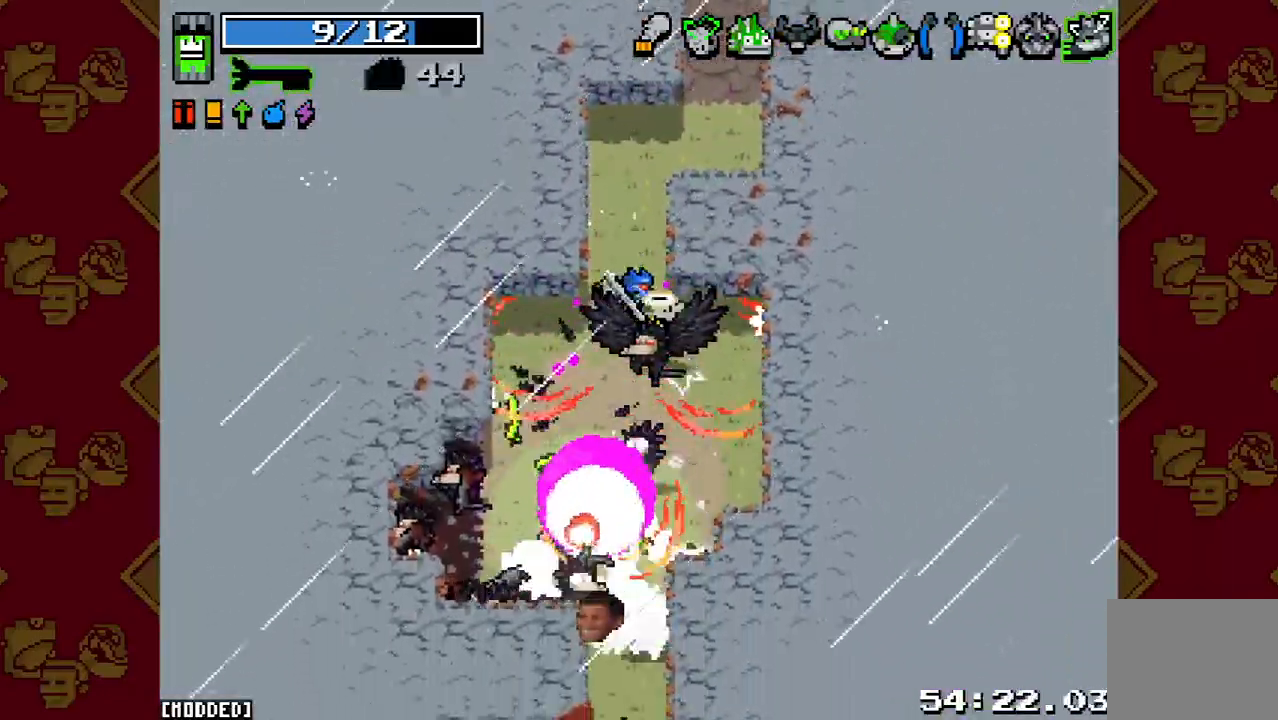
{"buttons": [], "left_stick": "left", "right_stick": "down", "events": [[67, "R2", "down"], [200, "R2", "up"], [233, "left_stick", "left"], [267, "R2", "down"], [400, "R2", "up"]]}
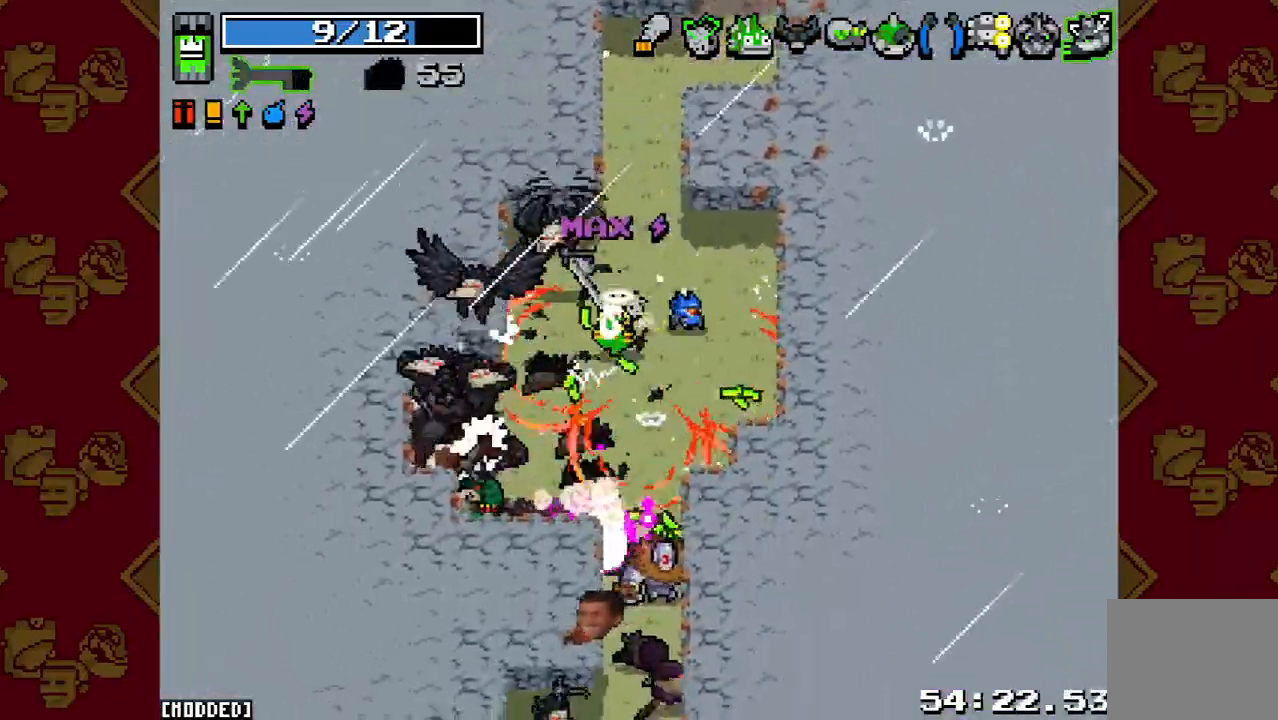
{"buttons": ["R2"], "left_stick": "down-right", "right_stick": "down", "events": [[33, "left_stick", "up-left"], [300, "R2", "down"], [400, "R2", "up"], [400, "left_stick", "down-right"], [467, "R2", "down"]]}
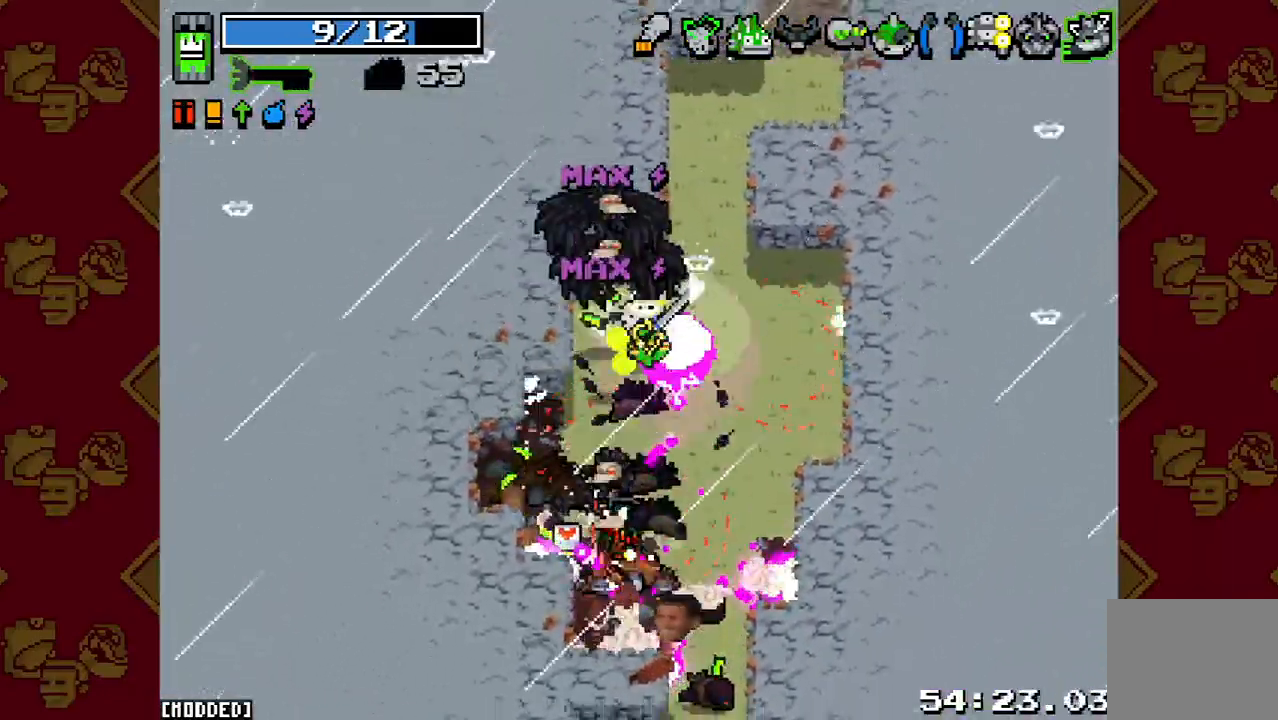
{"buttons": ["R2"], "left_stick": "down", "right_stick": "down-left", "events": [[33, "L1", "down"], [67, "R2", "up"], [133, "L1", "up"], [167, "R2", "down"], [233, "L1", "down"], [267, "R2", "up"], [333, "L1", "up"], [333, "right_stick", "down-left"], [433, "R2", "down"], [500, "left_stick", "down"]]}
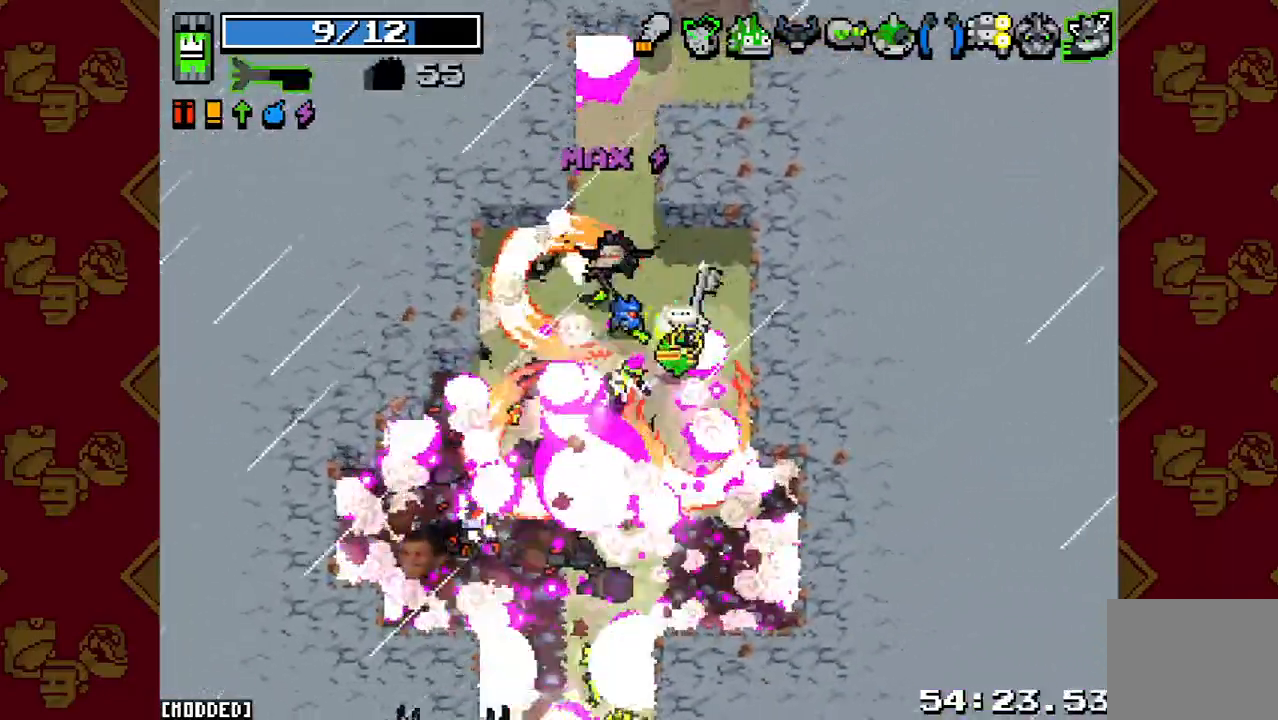
{"buttons": ["R2"], "left_stick": "down", "right_stick": "left", "events": [[67, "R2", "up"], [100, "right_stick", "left"], [167, "R2", "down"], [300, "R2", "up"], [467, "R2", "down"]]}
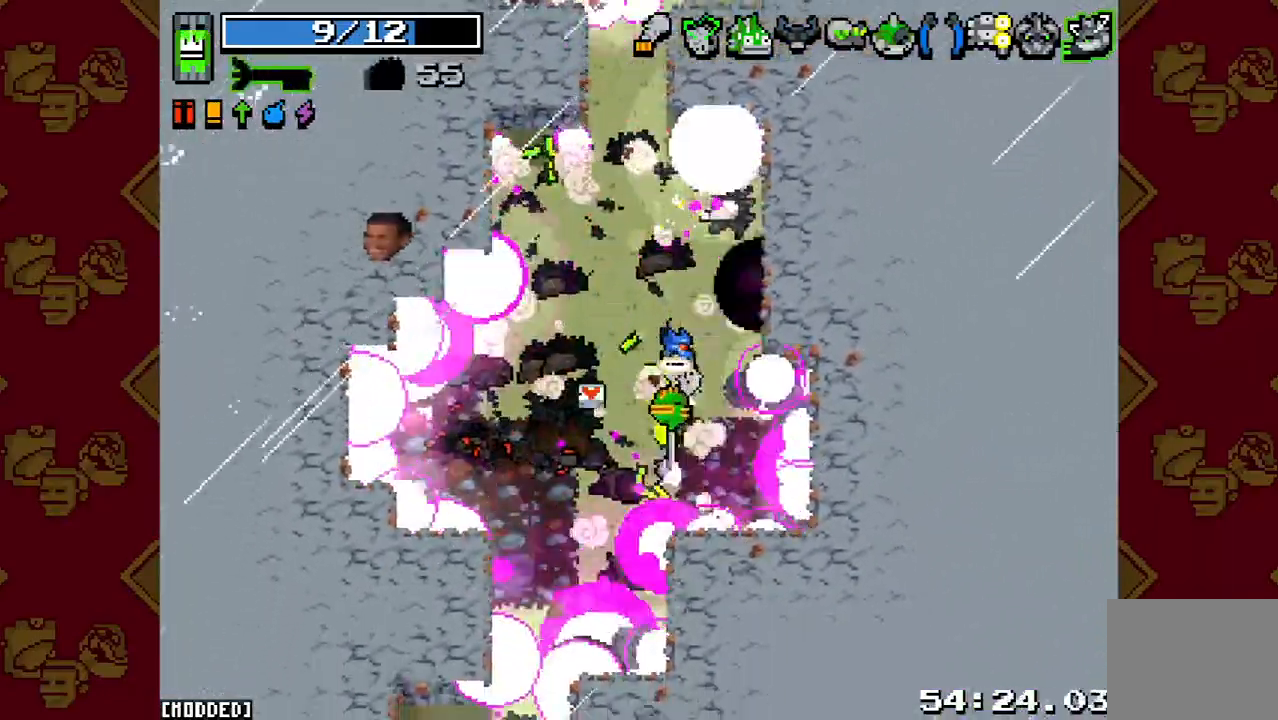
{"buttons": [], "left_stick": "left", "right_stick": "down-left", "events": [[67, "R2", "up"], [100, "right_stick", "center"], [133, "L1", "down"], [233, "left_stick", "down-left"], [233, "right_stick", "up-left"], [267, "L1", "up"], [267, "R2", "down"], [367, "L1", "down"], [367, "left_stick", "left"], [400, "R2", "up"], [467, "L1", "up"], [467, "right_stick", "down-left"]]}
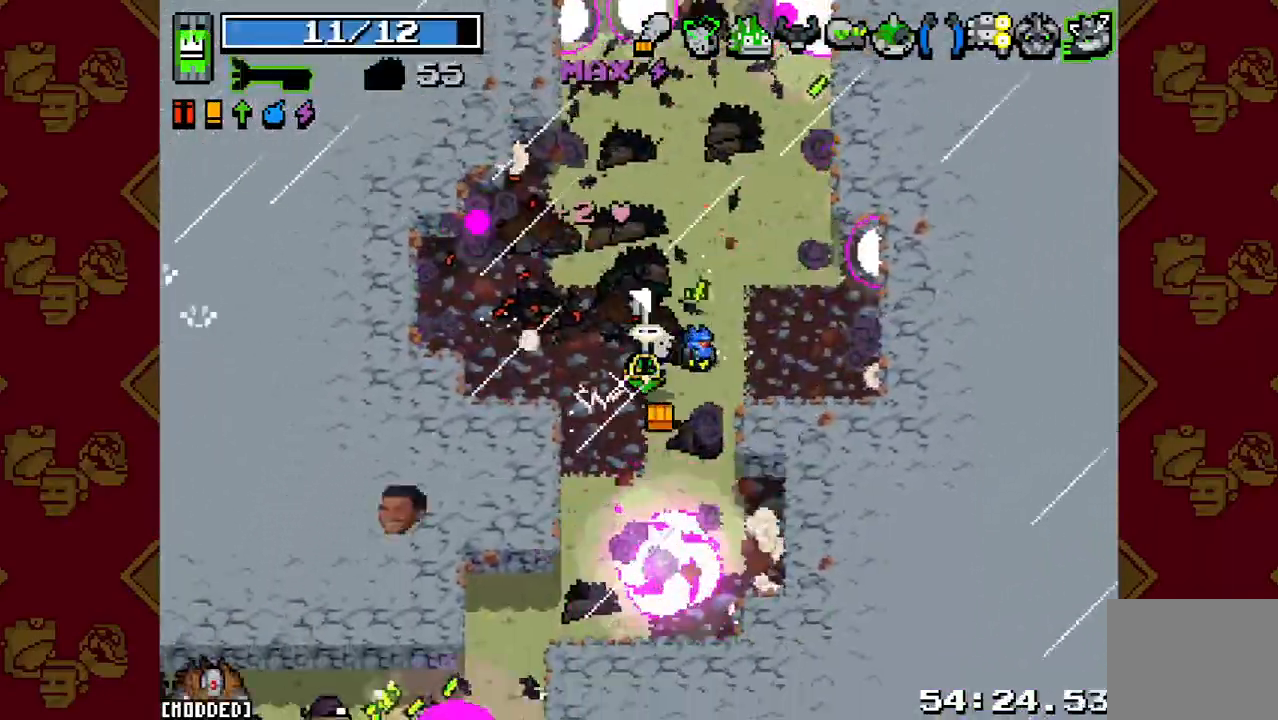
{"buttons": [], "left_stick": "down", "right_stick": "down-left", "events": [[33, "left_stick", "down-left"], [100, "R2", "down"], [200, "left_stick", "down"], [300, "R2", "up"]]}
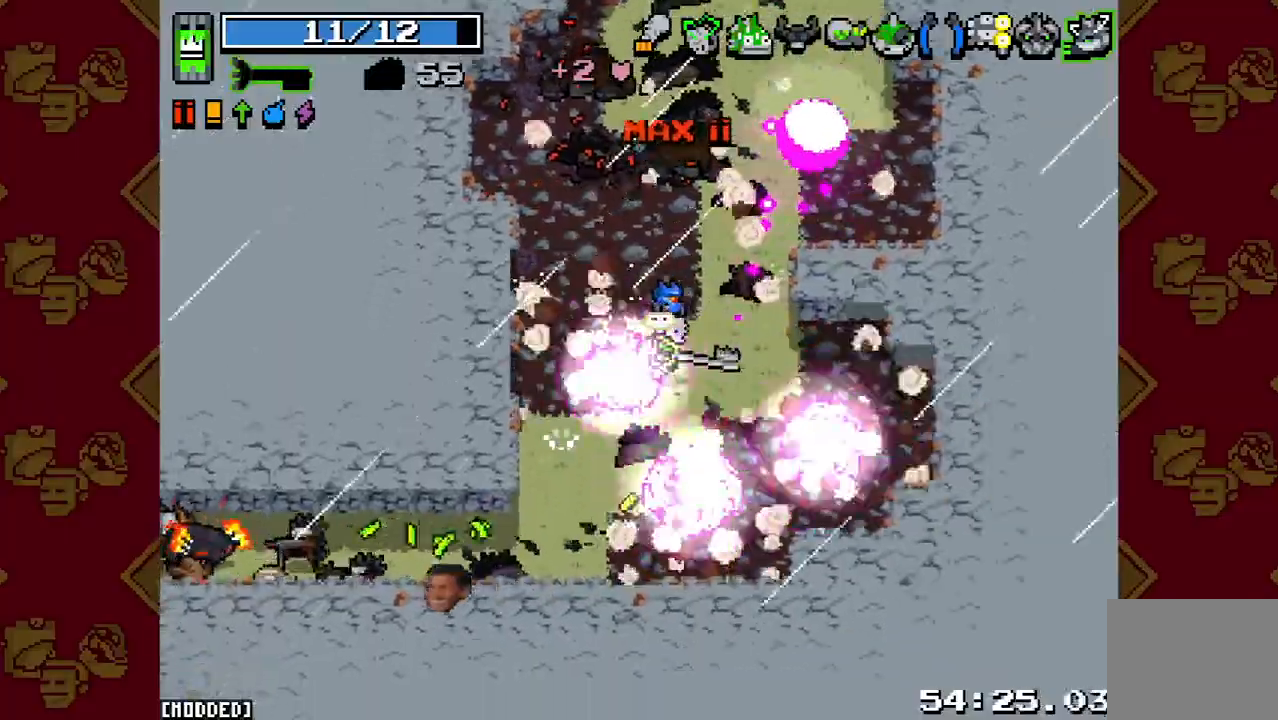
{"buttons": [], "left_stick": "down-left", "right_stick": "left", "events": [[33, "L1", "down"], [167, "L1", "up"], [200, "left_stick", "down-left"], [367, "right_stick", "left"]]}
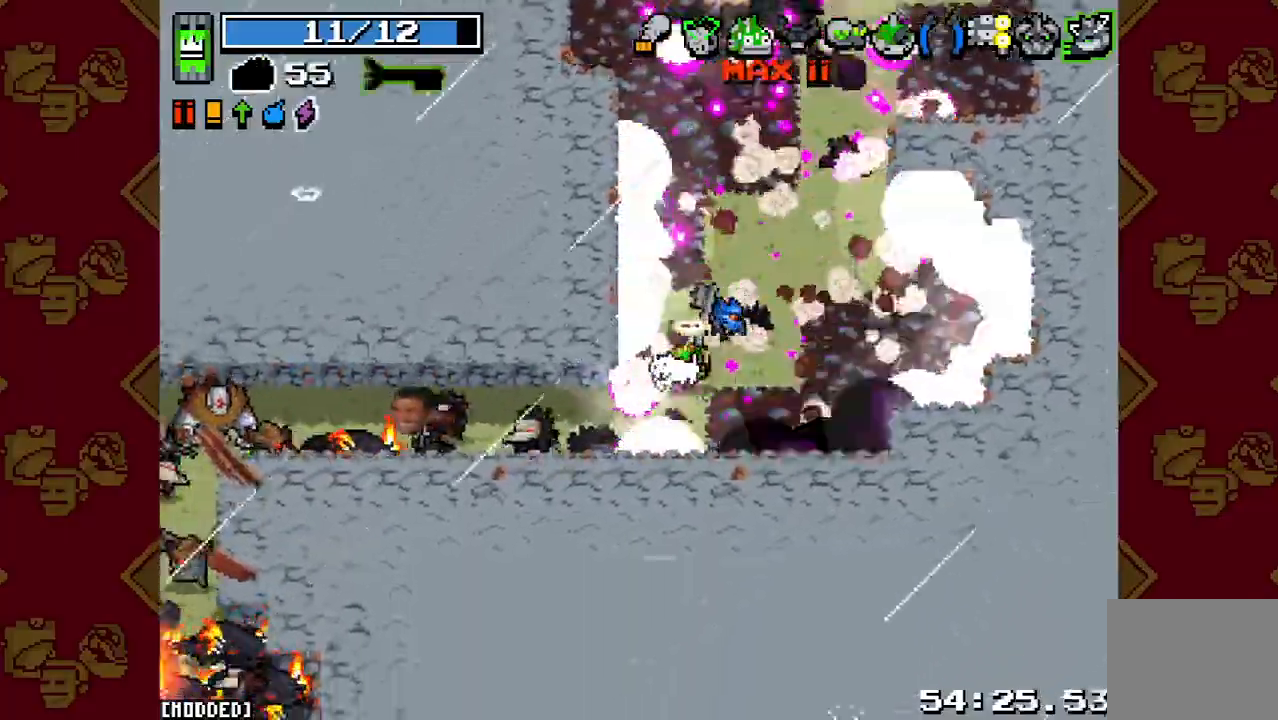
{"buttons": [], "left_stick": "left", "right_stick": "left", "events": [[200, "R2", "down"], [267, "R2", "up"], [300, "left_stick", "left"], [367, "R2", "down"], [400, "L1", "down"], [467, "R2", "up"], [500, "L1", "up"]]}
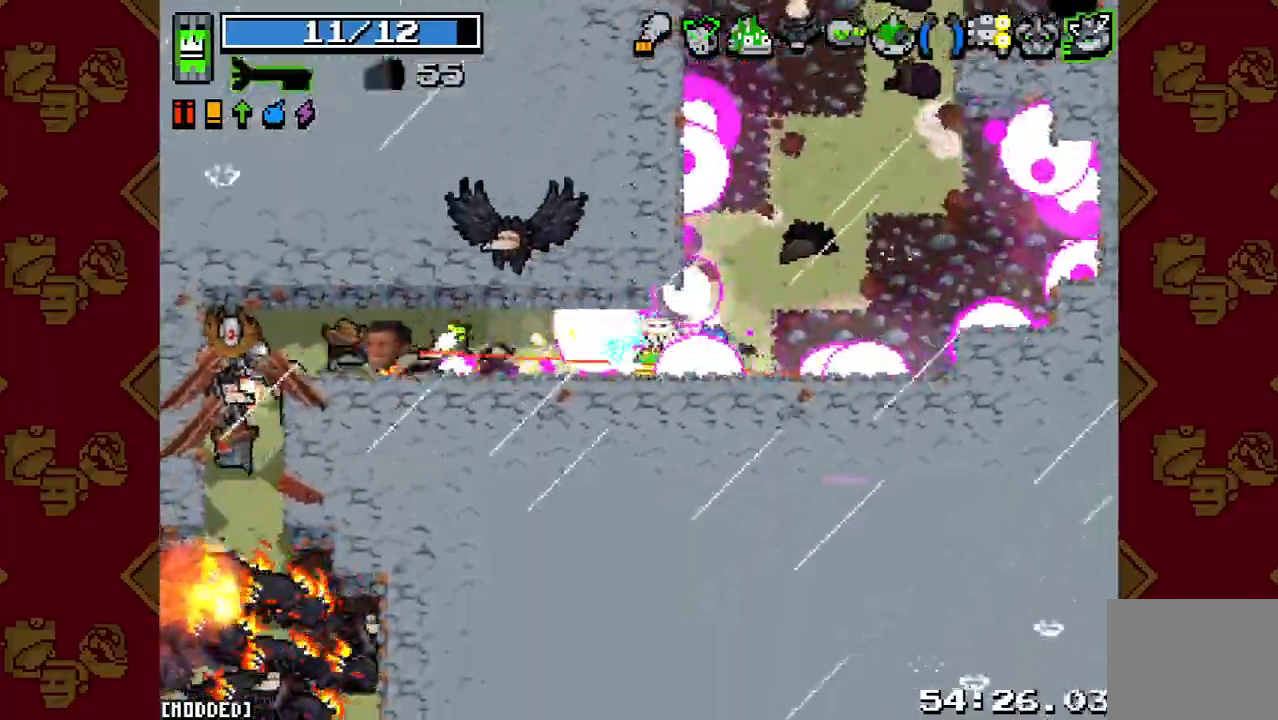
{"buttons": ["R2"], "left_stick": "right", "right_stick": "left", "events": [[67, "R2", "down"], [67, "left_stick", "up"], [233, "R2", "up"], [267, "left_stick", "left"], [433, "R2", "down"], [433, "left_stick", "right"]]}
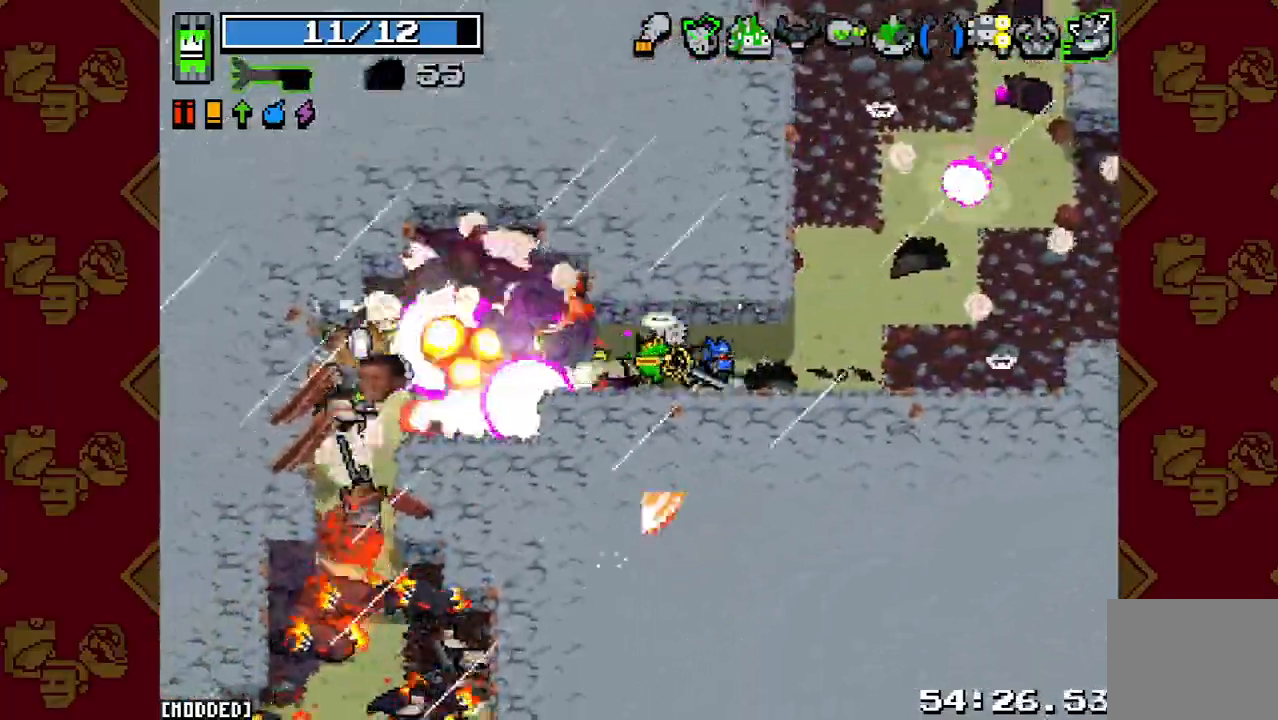
{"buttons": ["R2"], "left_stick": "left", "right_stick": "down-left", "events": [[67, "R2", "up"], [67, "left_stick", "up-left"], [133, "left_stick", "left"], [200, "R2", "down"], [333, "R2", "up"], [333, "right_stick", "down-left"], [433, "R2", "down"]]}
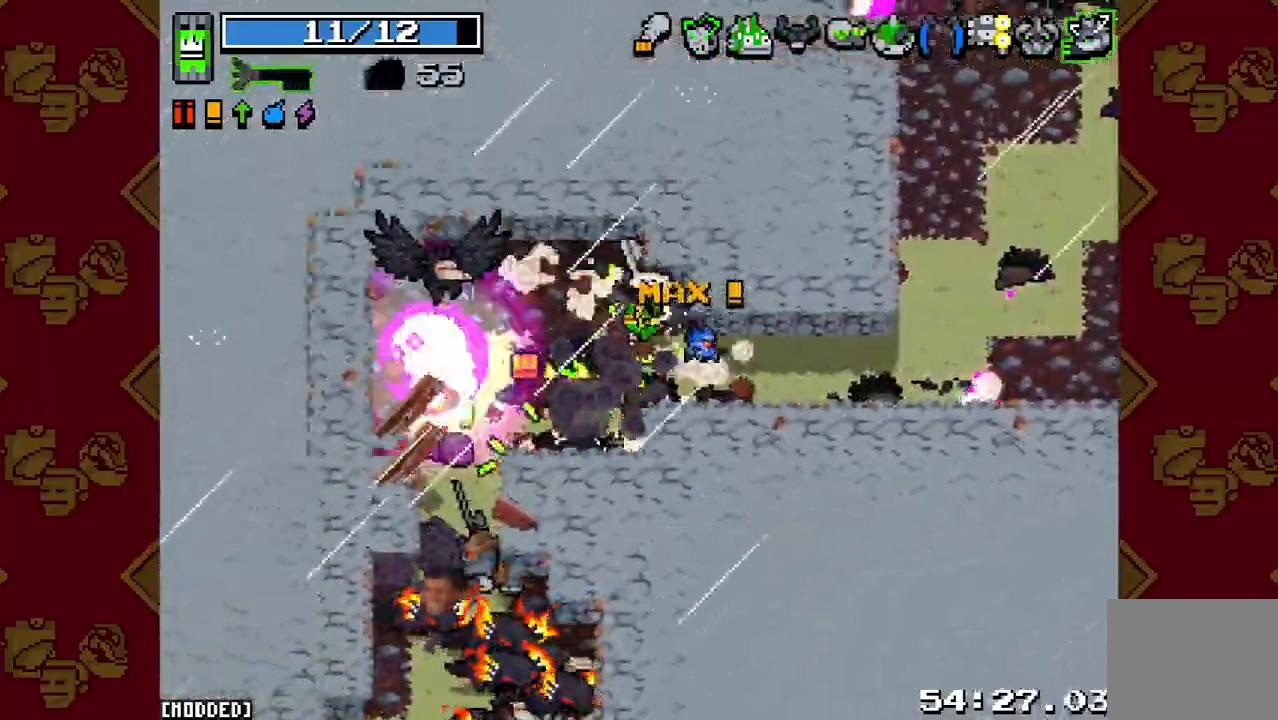
{"buttons": ["R2"], "left_stick": "left", "right_stick": "down", "events": [[67, "R2", "up"], [200, "R2", "down"], [333, "R2", "up"], [333, "right_stick", "down"], [467, "R2", "down"]]}
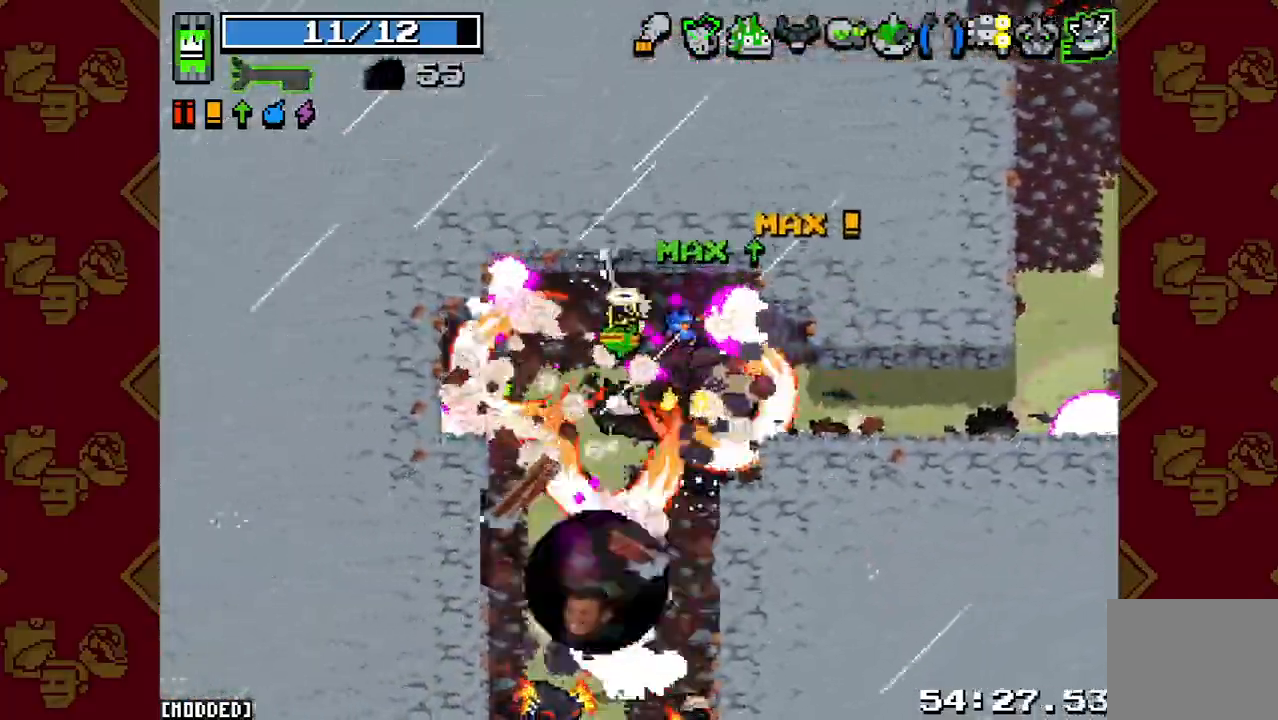
{"buttons": [], "left_stick": "down-left", "right_stick": "down", "events": [[67, "R2", "up"], [100, "L1", "down"], [200, "L1", "up"], [200, "R2", "down"], [300, "R2", "up"], [300, "left_stick", "down-left"], [400, "R2", "down"], [500, "R2", "up"]]}
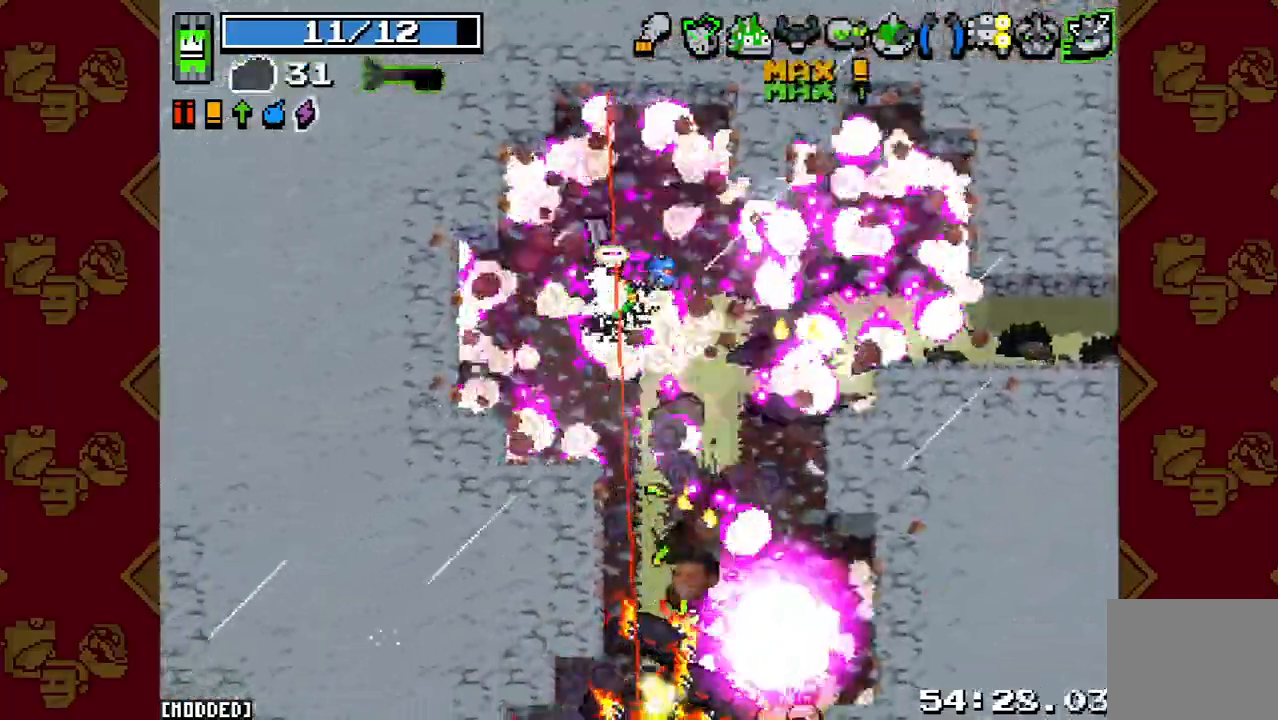
{"buttons": ["R2"], "left_stick": "down-right", "right_stick": "down", "events": [[100, "R2", "down"], [200, "left_stick", "down-right"], [233, "L1", "down"], [233, "R2", "up"], [367, "L1", "up"], [433, "R2", "down"]]}
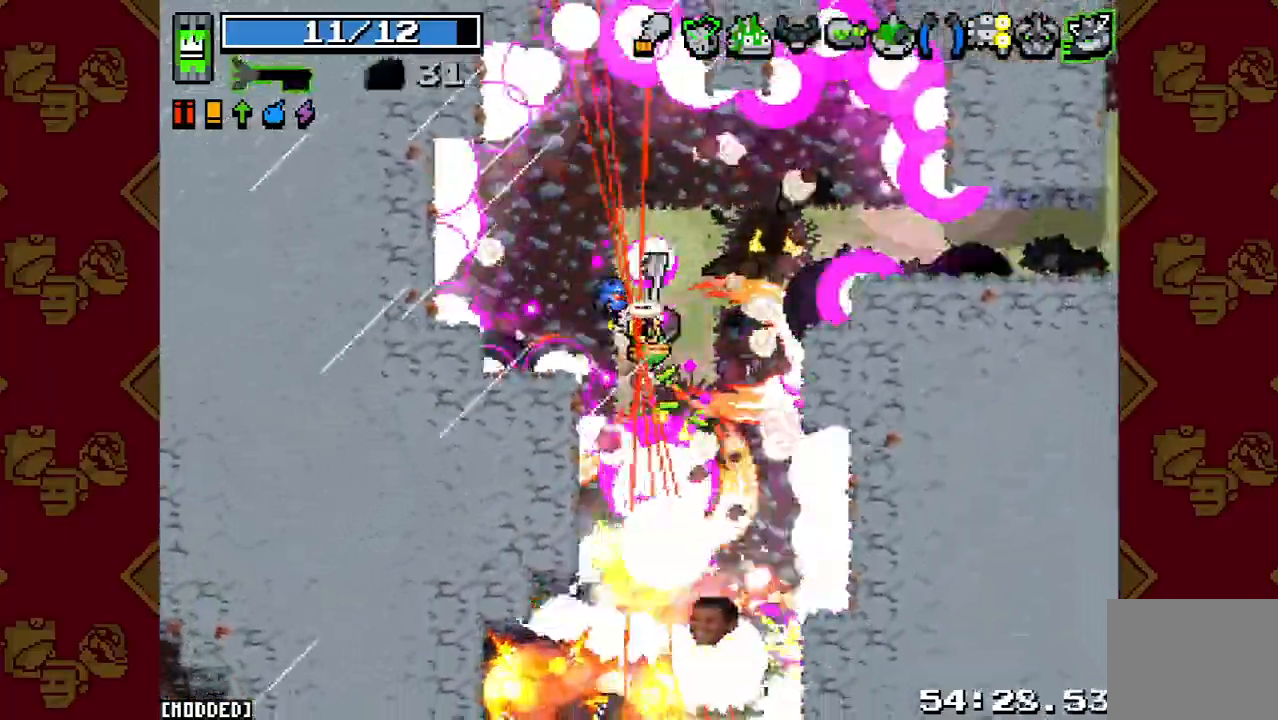
{"buttons": ["L1"], "left_stick": "down-right", "right_stick": "down", "events": [[100, "L2", "down"], [100, "R2", "up"], [233, "L2", "up"], [267, "R2", "down"], [400, "R2", "up"], [500, "L1", "down"]]}
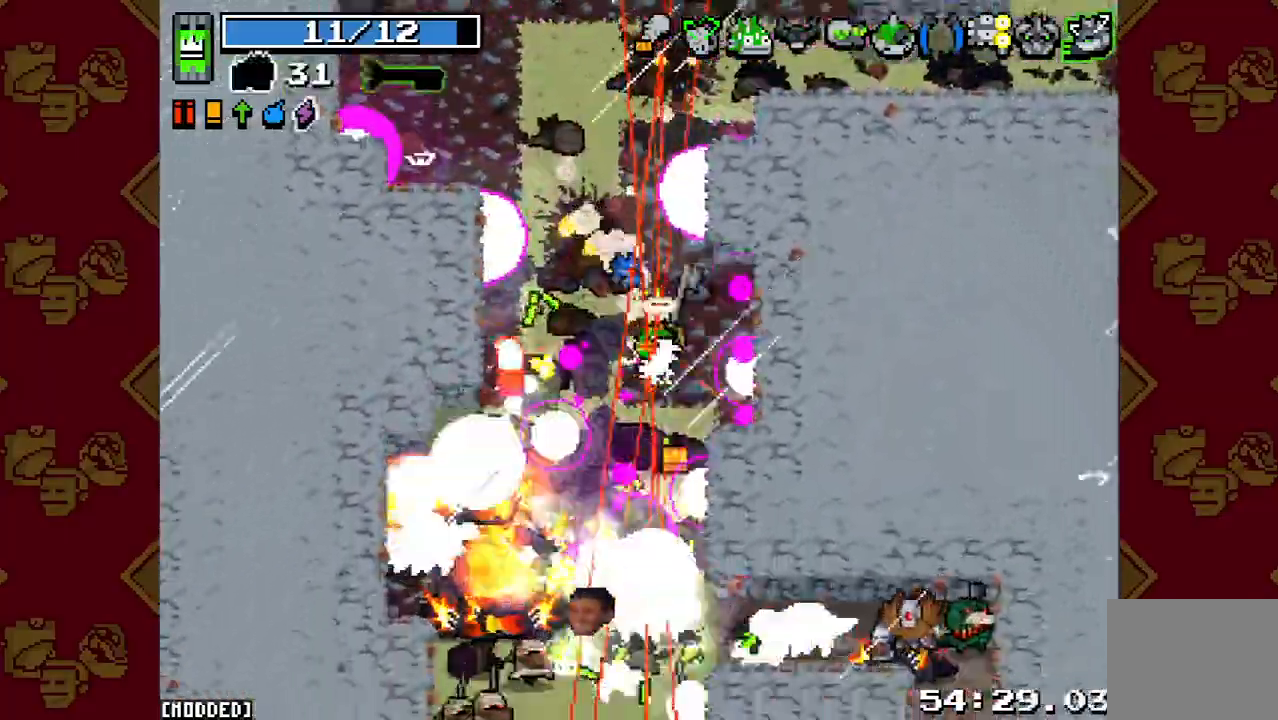
{"buttons": ["R2"], "left_stick": "left", "right_stick": "down", "events": [[67, "R2", "down"], [100, "L1", "up"], [167, "R2", "up"], [267, "R2", "down"], [367, "L1", "down"], [367, "R2", "up"], [400, "left_stick", "left"], [467, "L1", "up"], [500, "R2", "down"]]}
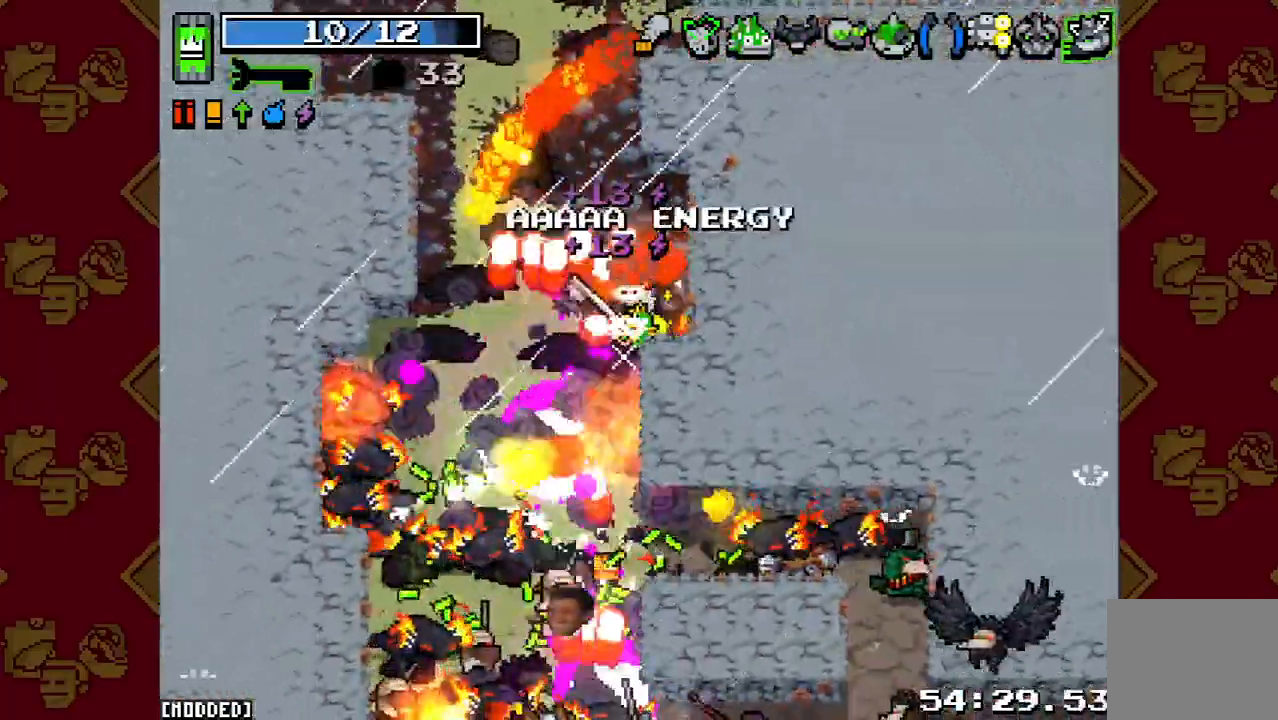
{"buttons": [], "left_stick": "down-left", "right_stick": "down", "events": [[133, "R2", "up"], [267, "R2", "down"], [367, "right_stick", "center"], [400, "R2", "up"], [500, "left_stick", "down-left"], [500, "right_stick", "down"]]}
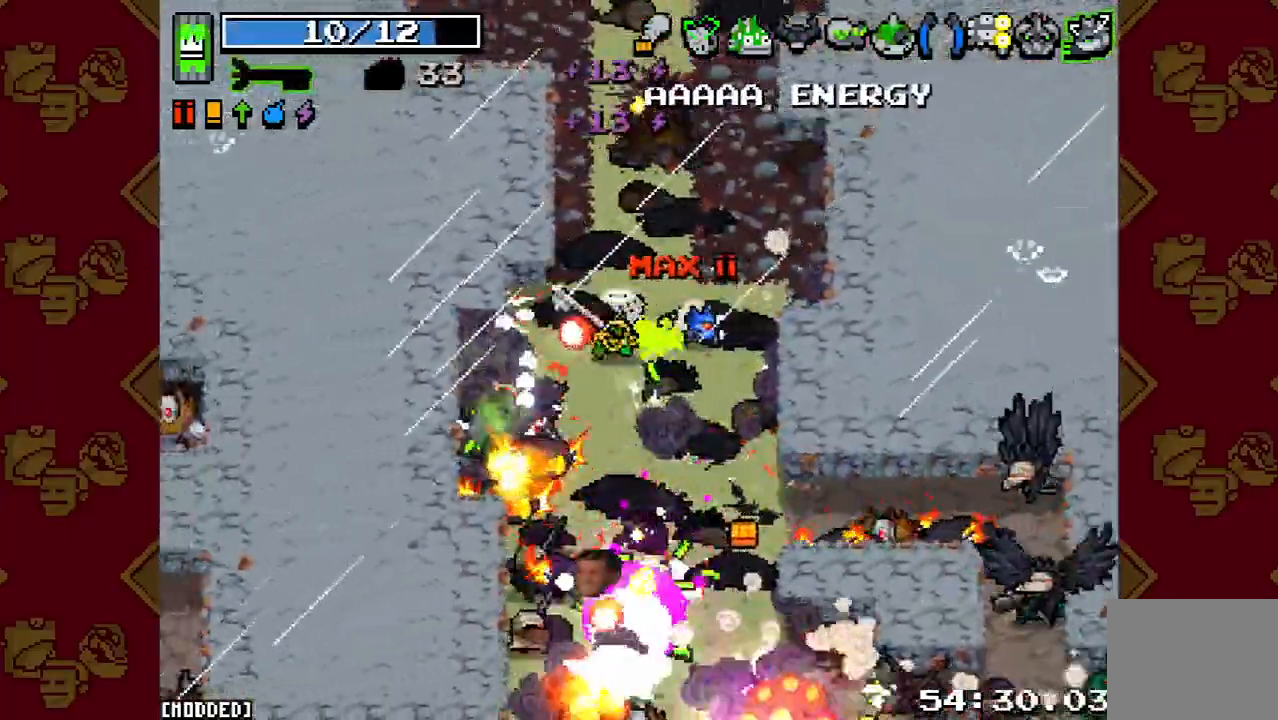
{"buttons": ["L1", "R2"], "left_stick": "right", "right_stick": "down-right", "events": [[33, "R2", "down"], [100, "left_stick", "down-right"], [133, "R2", "up"], [233, "R2", "down"], [267, "left_stick", "right"], [267, "right_stick", "down-right"], [333, "L1", "down"], [333, "R2", "up"], [400, "L1", "up"], [433, "R2", "down"], [500, "L1", "down"]]}
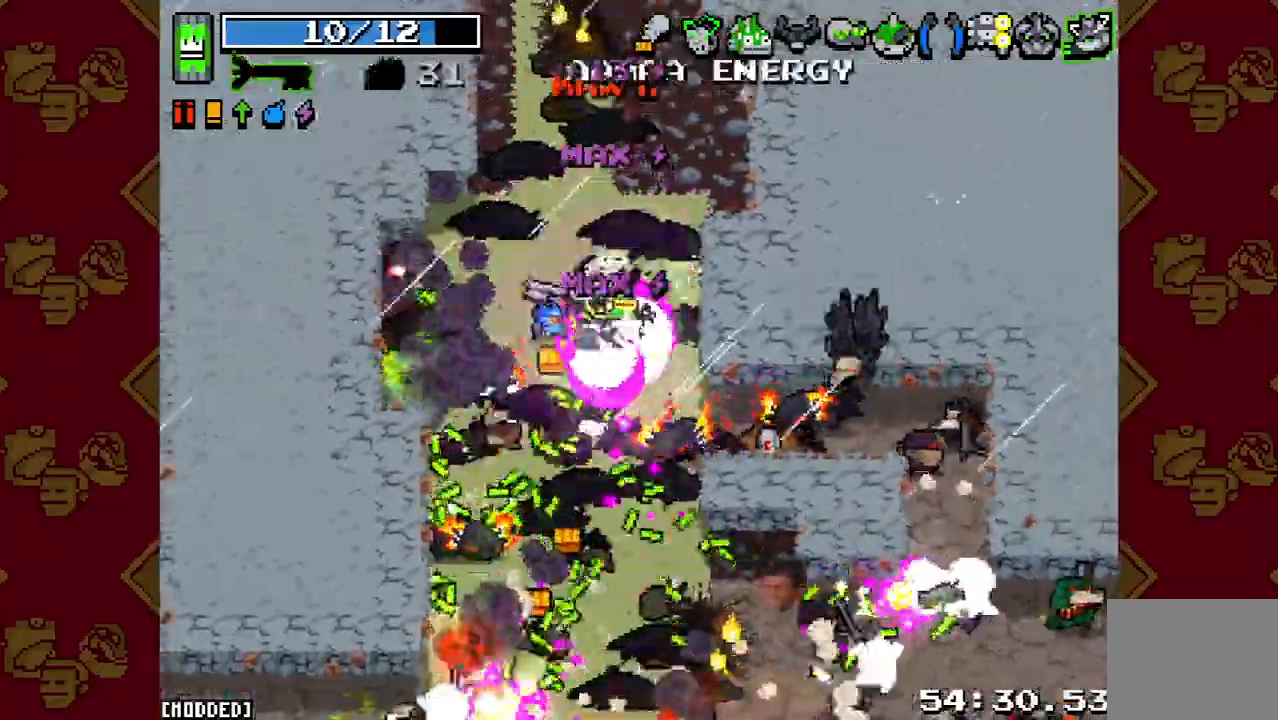
{"buttons": ["R2"], "left_stick": "down-left", "right_stick": "down", "events": [[33, "R2", "up"], [33, "right_stick", "down"], [67, "L1", "up"], [133, "R2", "down"], [267, "R2", "up"], [300, "left_stick", "left"], [400, "R2", "down"], [500, "left_stick", "down-left"]]}
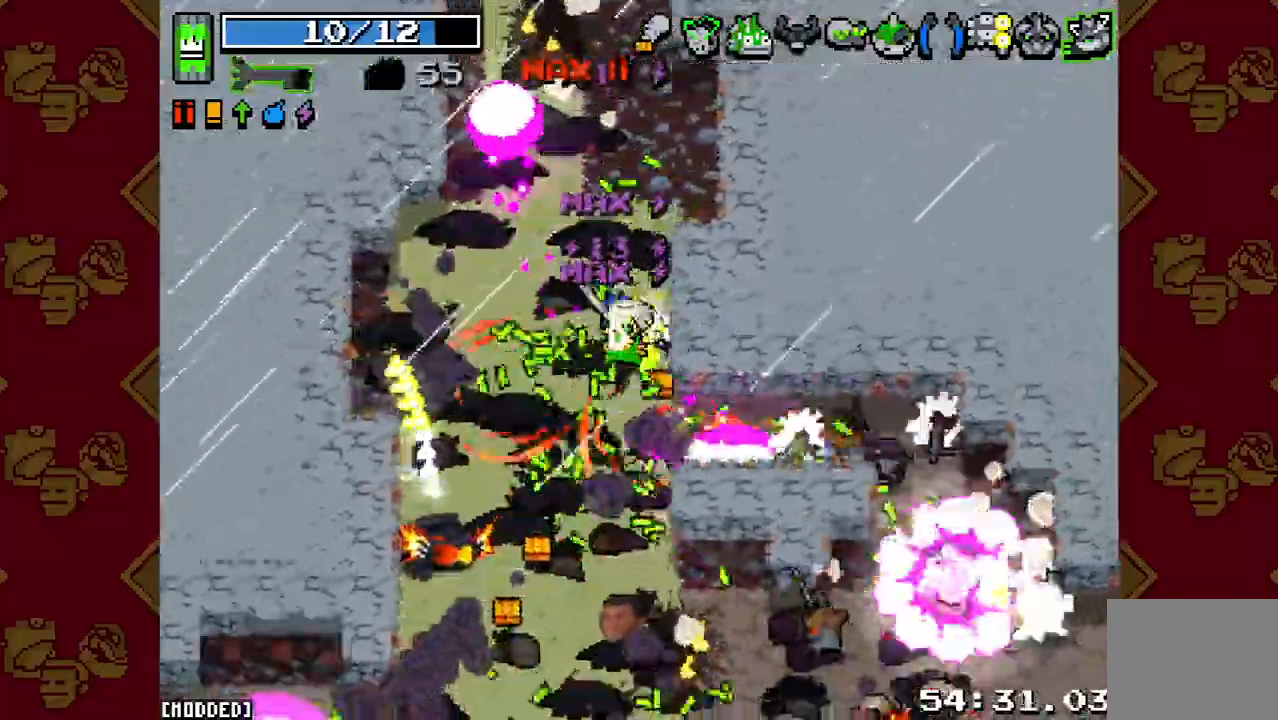
{"buttons": [], "left_stick": "down", "right_stick": "down", "events": [[33, "R2", "up"], [133, "R2", "down"], [133, "left_stick", "down"], [233, "L1", "down"], [233, "R2", "up"], [300, "right_stick", "down-right"], [333, "L1", "up"], [367, "R2", "down"], [400, "L1", "down"], [467, "R2", "up"], [500, "L1", "up"], [500, "right_stick", "down"]]}
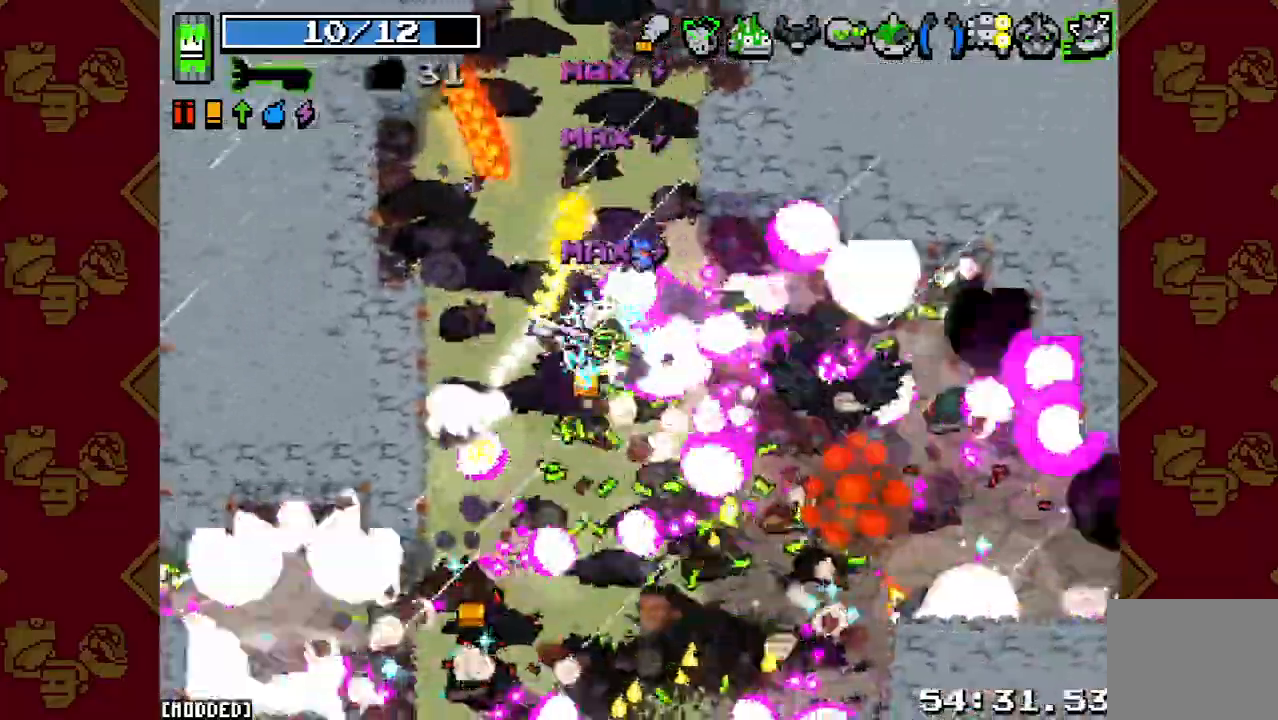
{"buttons": ["L1"], "left_stick": "down-right", "right_stick": "down-left", "events": [[100, "right_stick", "down-left"], [133, "R2", "down"], [267, "R2", "up"], [300, "left_stick", "down-right"], [400, "R2", "down"], [500, "L1", "down"], [500, "R2", "up"]]}
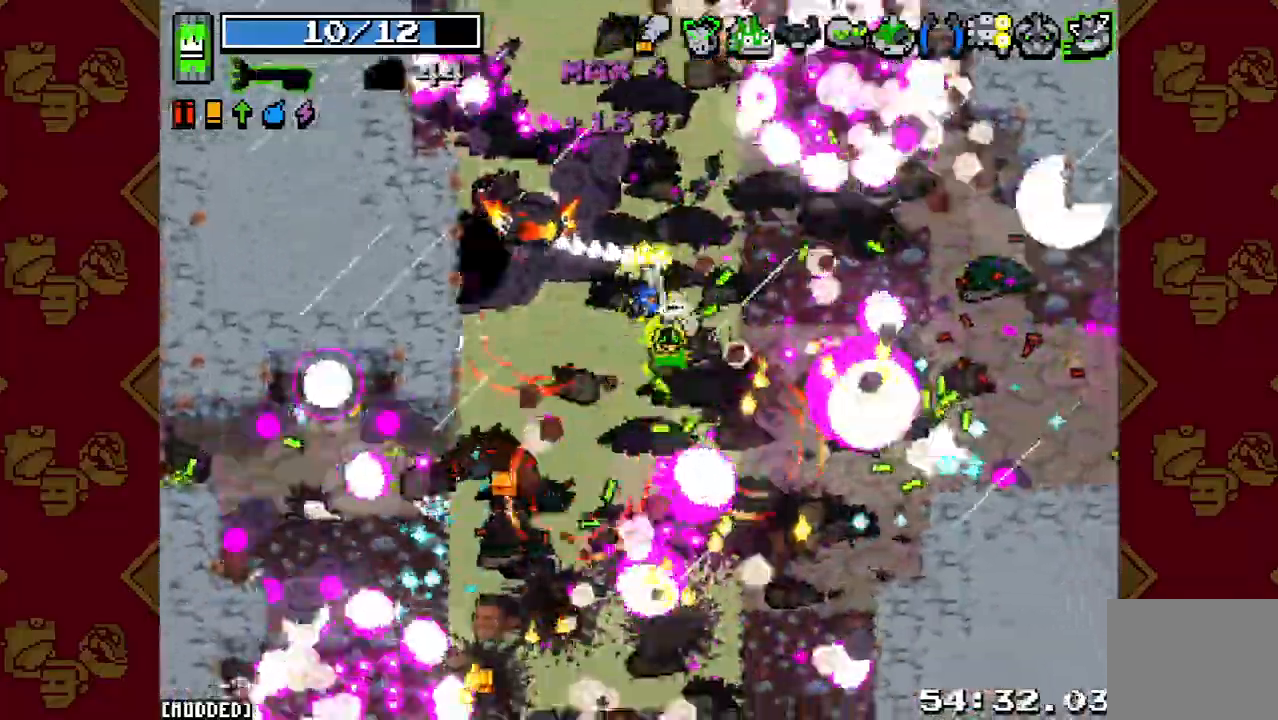
{"buttons": [], "left_stick": "down", "right_stick": "left", "events": [[100, "L1", "up"], [133, "R2", "down"], [133, "left_stick", "down"], [167, "right_stick", "left"], [233, "R2", "up"], [367, "R2", "down"], [467, "R2", "up"]]}
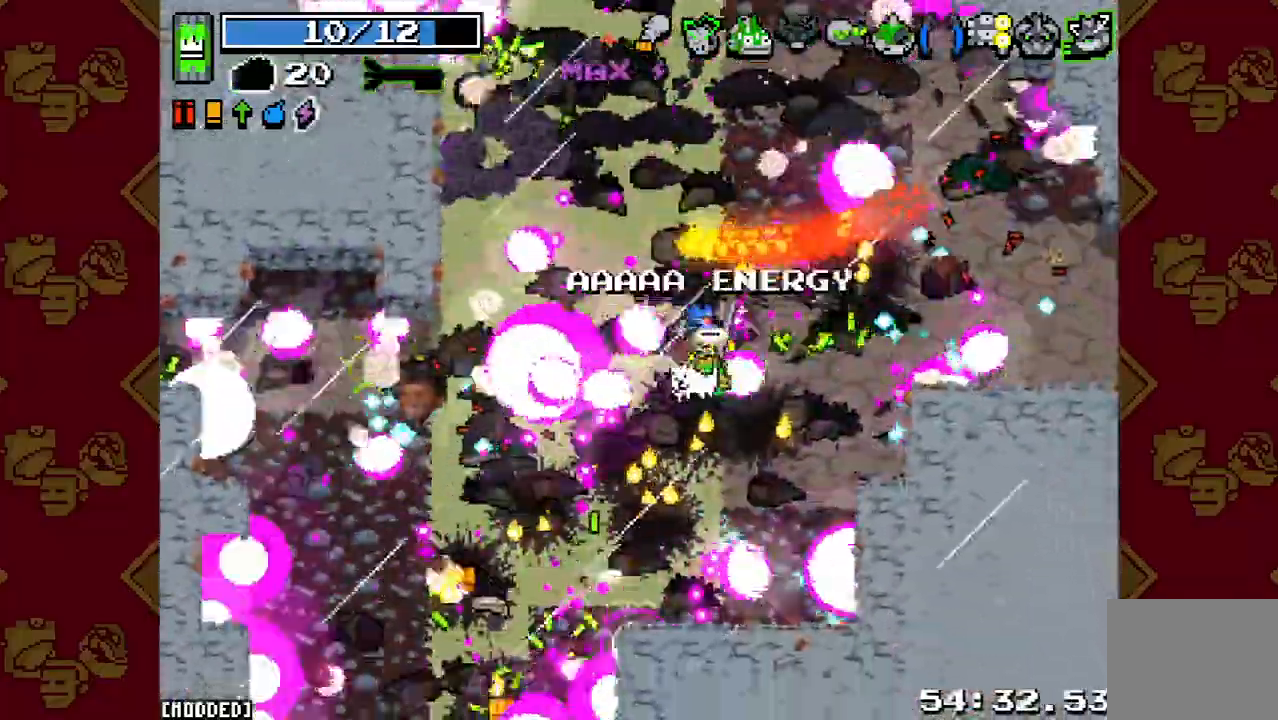
{"buttons": [], "left_stick": "down-left", "right_stick": "left", "events": [[67, "R2", "down"], [67, "left_stick", "down-left"], [167, "R2", "up"], [300, "R2", "down"], [433, "R2", "up"]]}
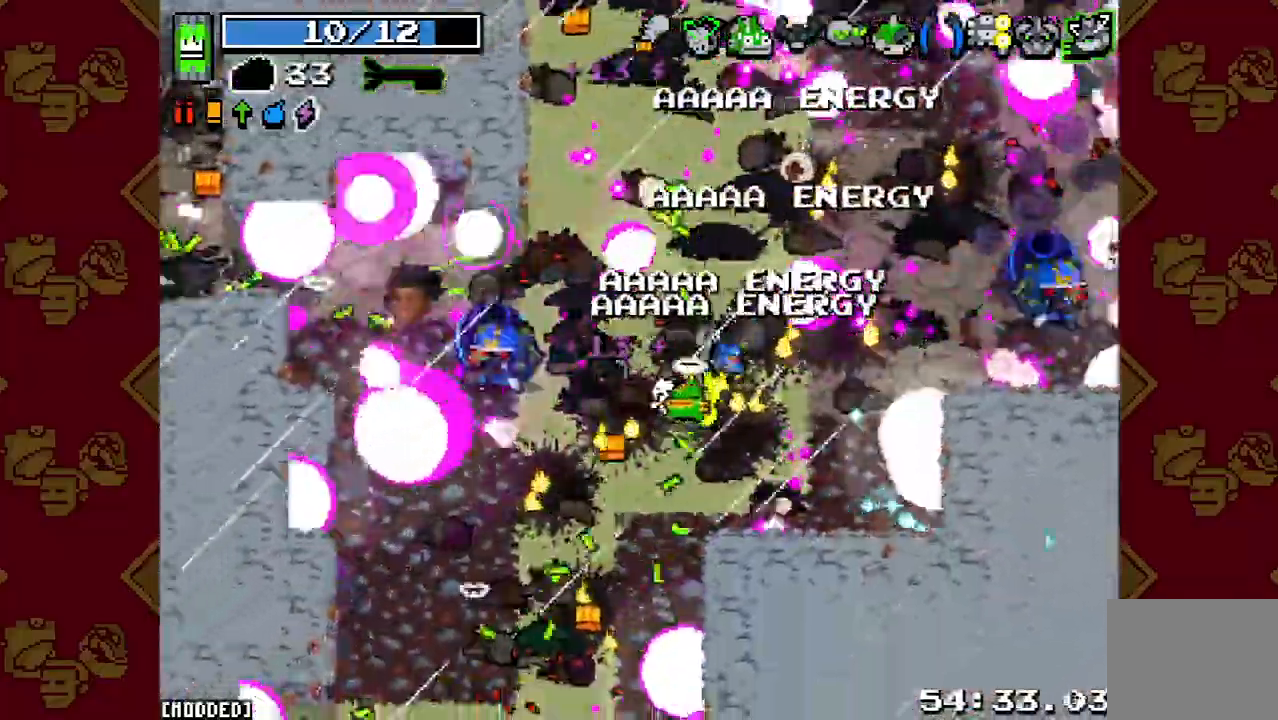
{"buttons": ["R2"], "left_stick": "down", "right_stick": "left", "events": [[67, "R2", "down"], [133, "R2", "up"], [200, "left_stick", "down"], [233, "R2", "down"], [333, "left_stick", "down-right"], [367, "L1", "down"], [367, "R2", "up"], [467, "left_stick", "down"], [500, "L1", "up"], [500, "R2", "down"]]}
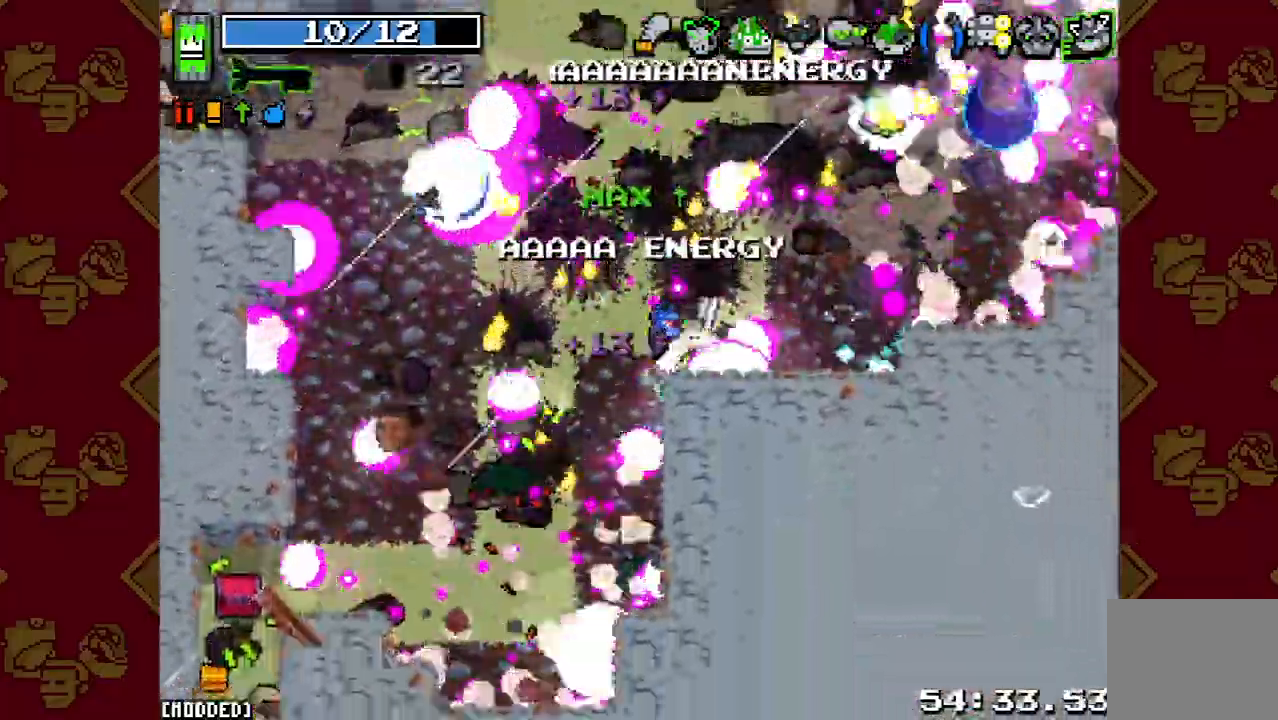
{"buttons": [], "left_stick": "down-left", "right_stick": "left", "events": [[133, "R2", "up"], [200, "left_stick", "down-left"], [200, "right_stick", "center"], [400, "right_stick", "left"]]}
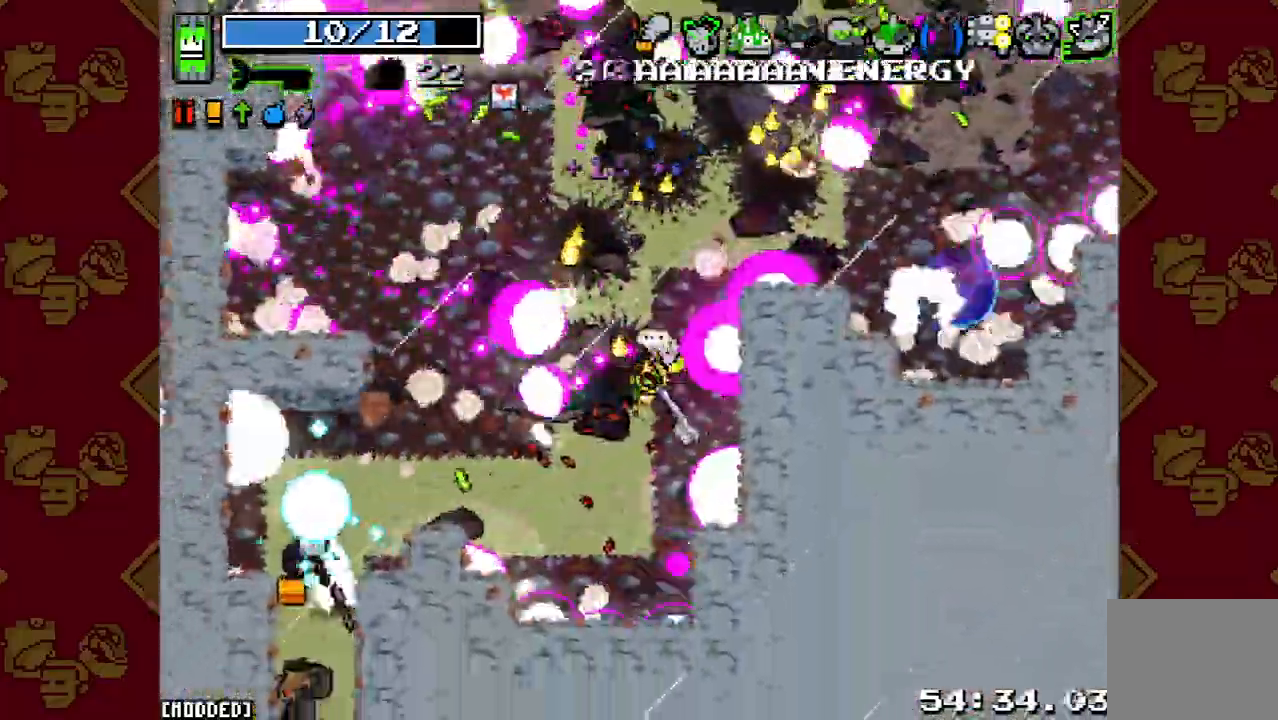
{"buttons": ["R2"], "left_stick": "up-left", "right_stick": "up", "events": [[67, "left_stick", "left"], [300, "left_stick", "up-left"], [333, "right_stick", "up"], [400, "R2", "down"]]}
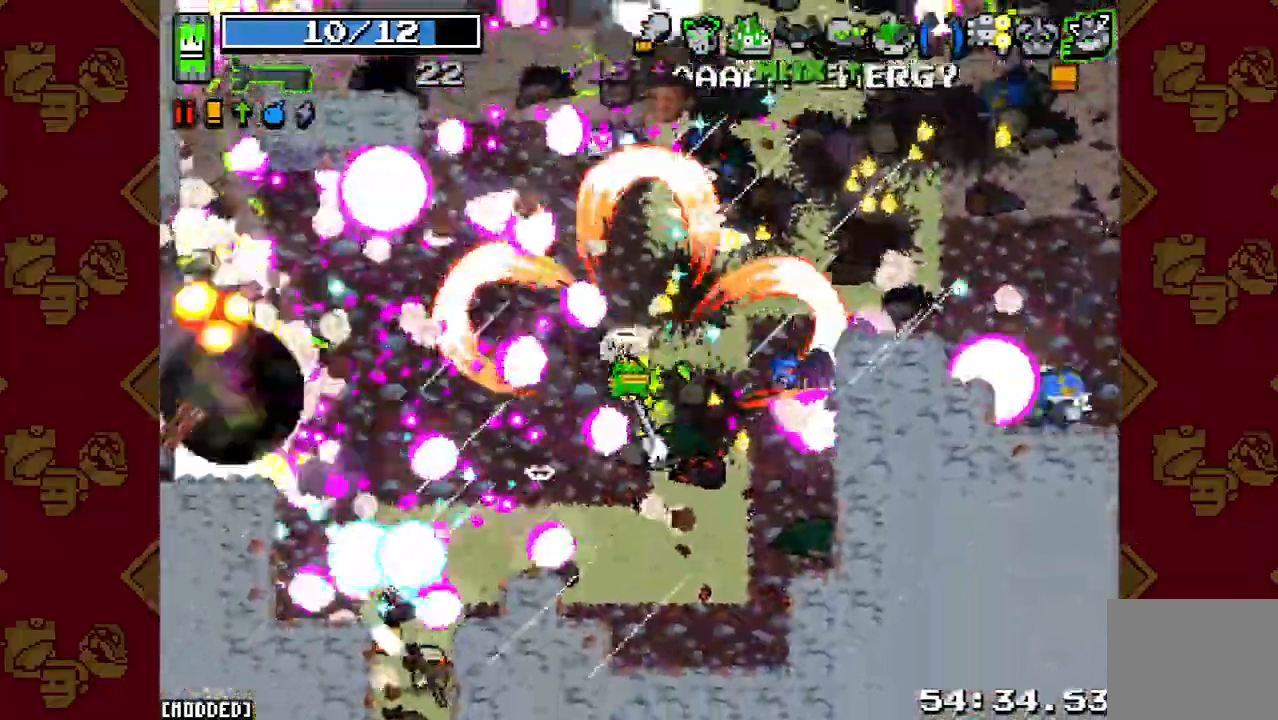
{"buttons": [], "left_stick": "up-left", "right_stick": "up-left", "events": [[67, "R2", "up"], [133, "L2", "down"], [333, "L2", "up"], [500, "right_stick", "up-left"]]}
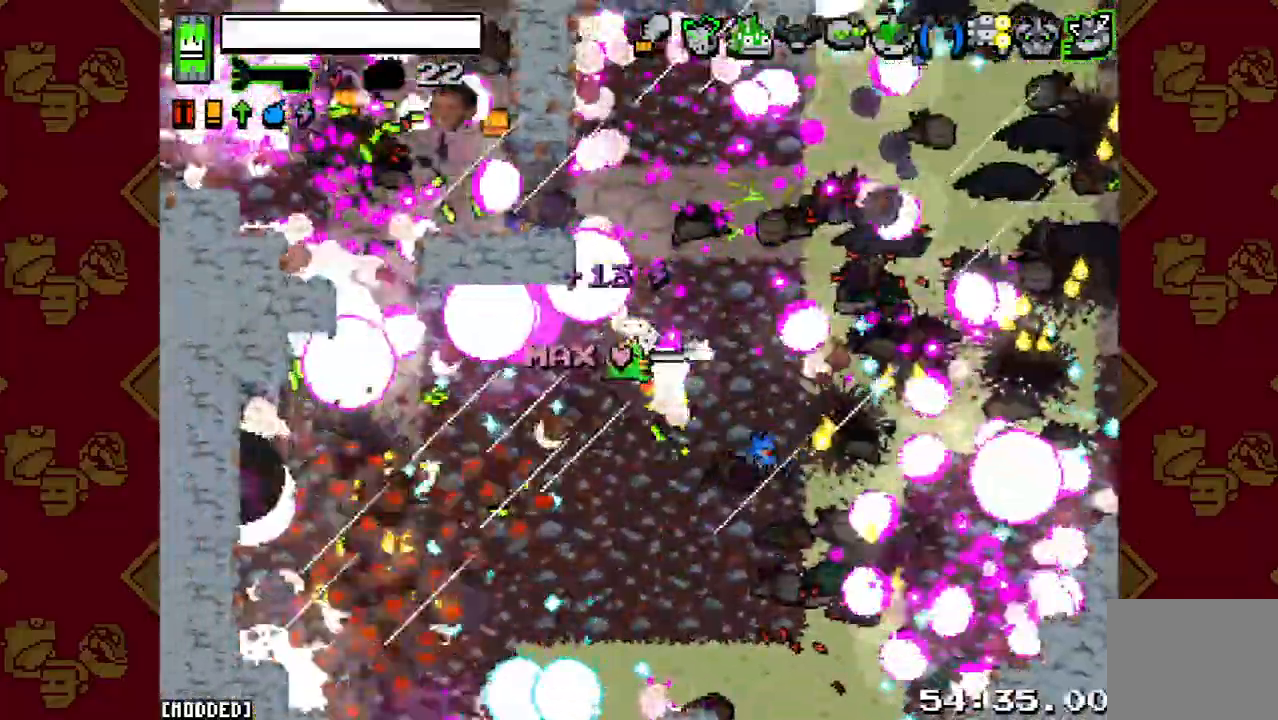
{"buttons": ["L1", "R2"], "left_stick": "left", "right_stick": "up-left", "events": [[33, "R2", "down"], [133, "left_stick", "up"], [200, "R2", "up"], [267, "L1", "down"], [333, "left_stick", "up-left"], [367, "L1", "up"], [400, "R2", "down"], [467, "left_stick", "left"], [500, "L1", "down"]]}
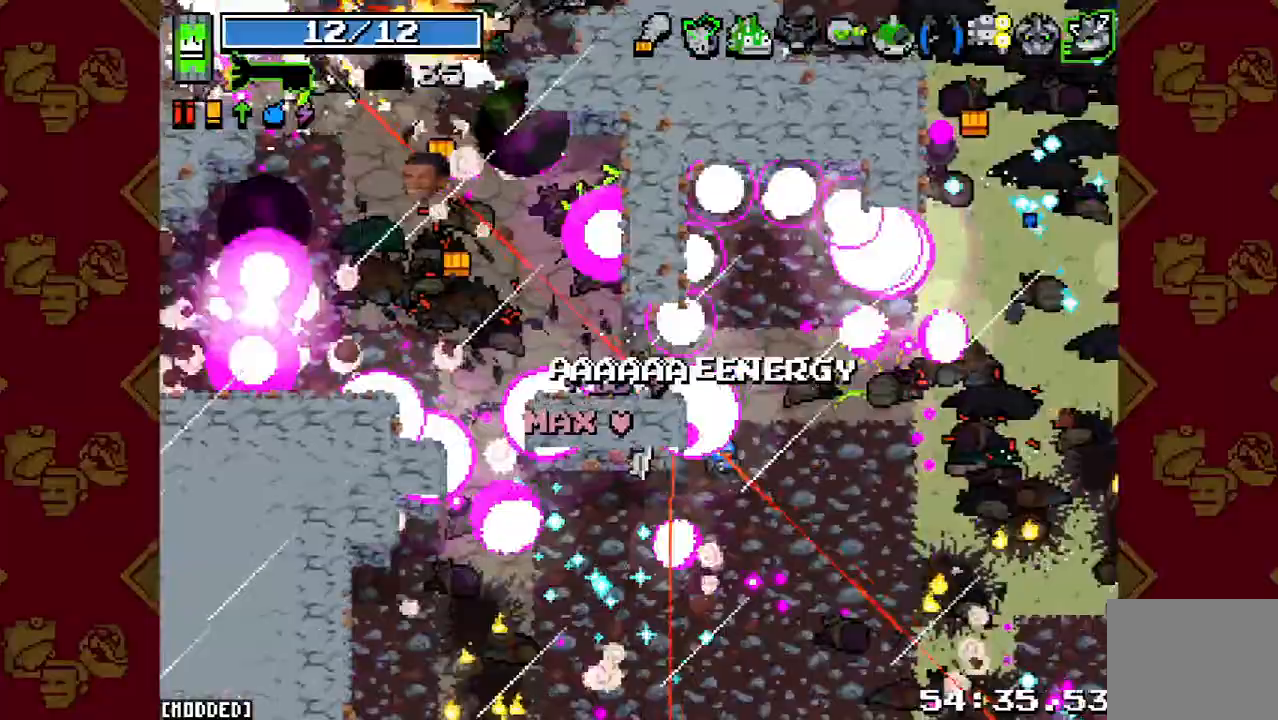
{"buttons": ["R2"], "left_stick": "up-left", "right_stick": "up-left", "events": [[67, "L1", "up"], [67, "R2", "up"], [200, "left_stick", "up-left"], [233, "L2", "down"], [433, "L2", "up"], [433, "R2", "down"]]}